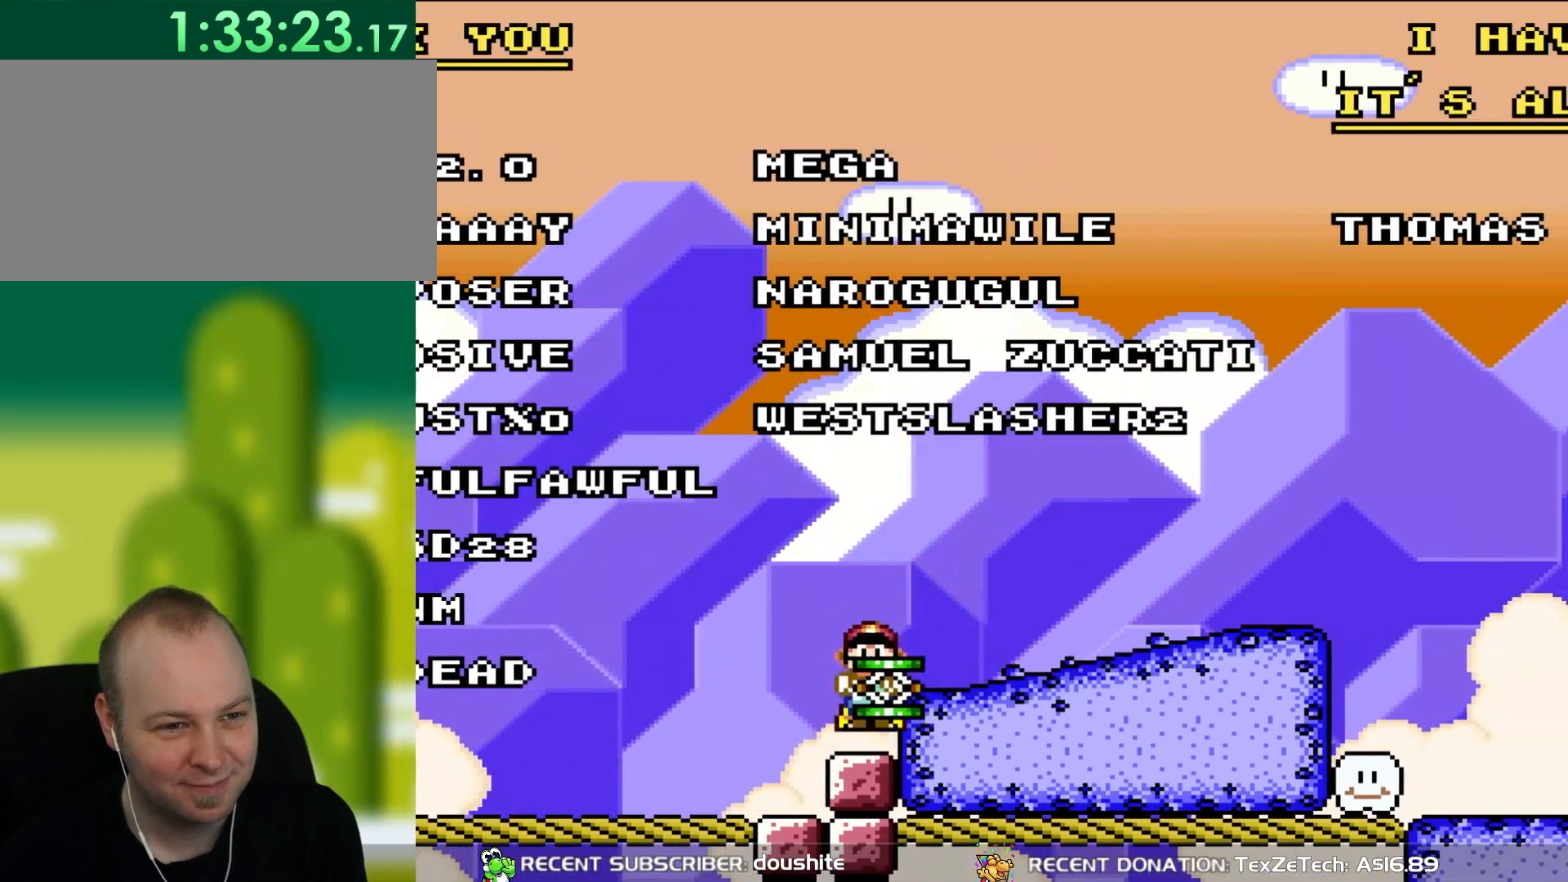
Gameplay with a controller (Nintendo layout); each line is a JSON object with the inputs held at the frame after it (dt_ms = milliseconds from this image to that frame). "events" lists button and stick changes between this image and that frame as [ms after this image, input, new state], when the widget could be followed in between. Not read: L3 R3.
{"dt_ms": 500, "buttons": ["Y", "DPAD_RIGHT"], "events": [[33, "DPAD_RIGHT", "down"]]}
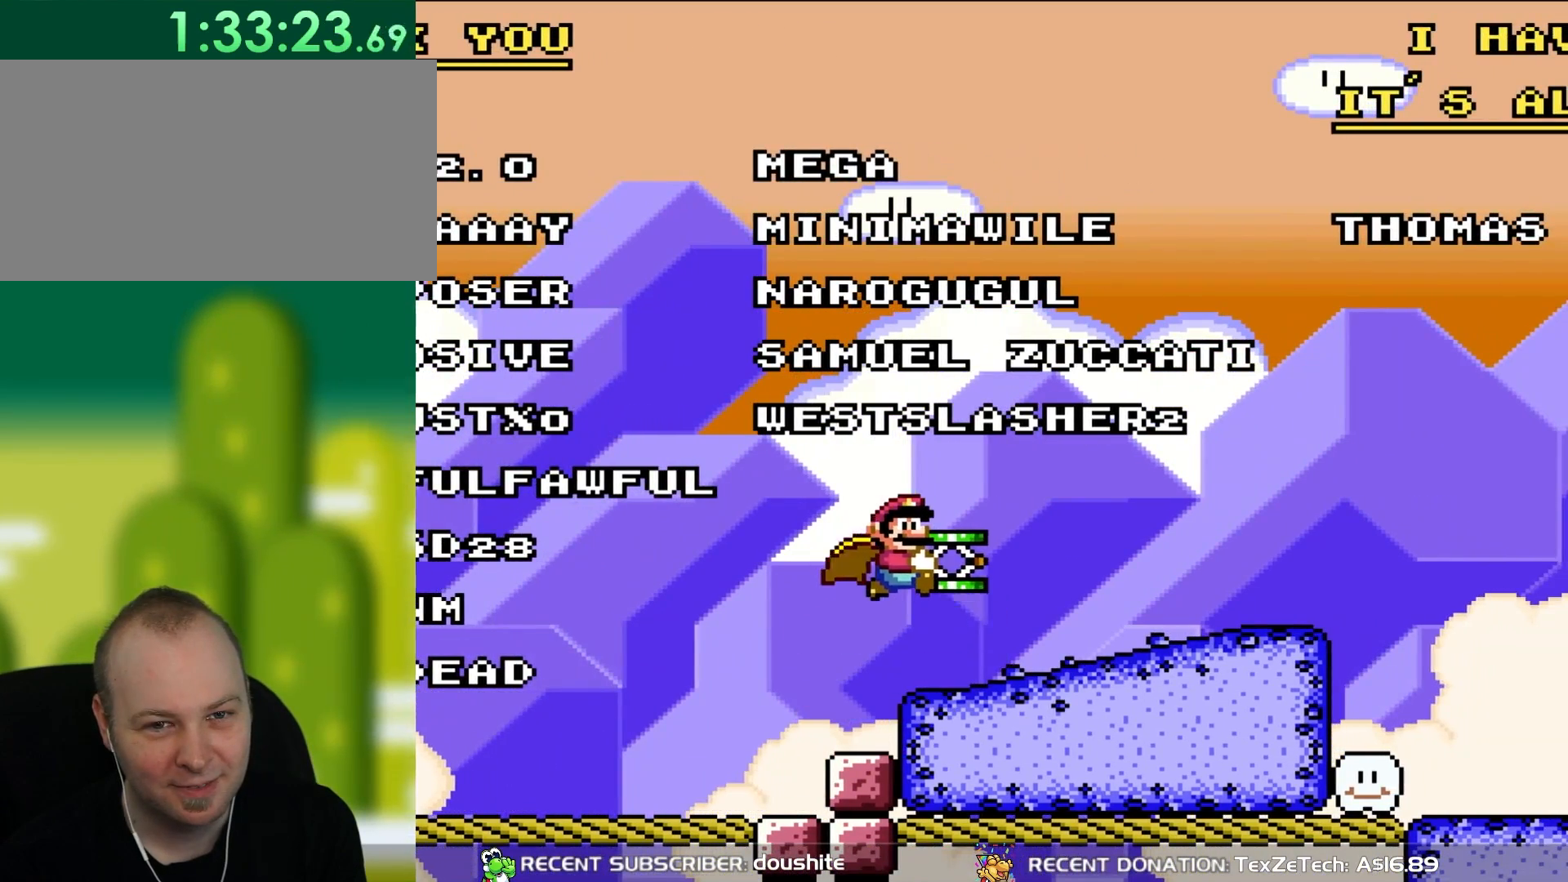
{"dt_ms": 500, "buttons": ["Y", "DPAD_RIGHT"], "events": []}
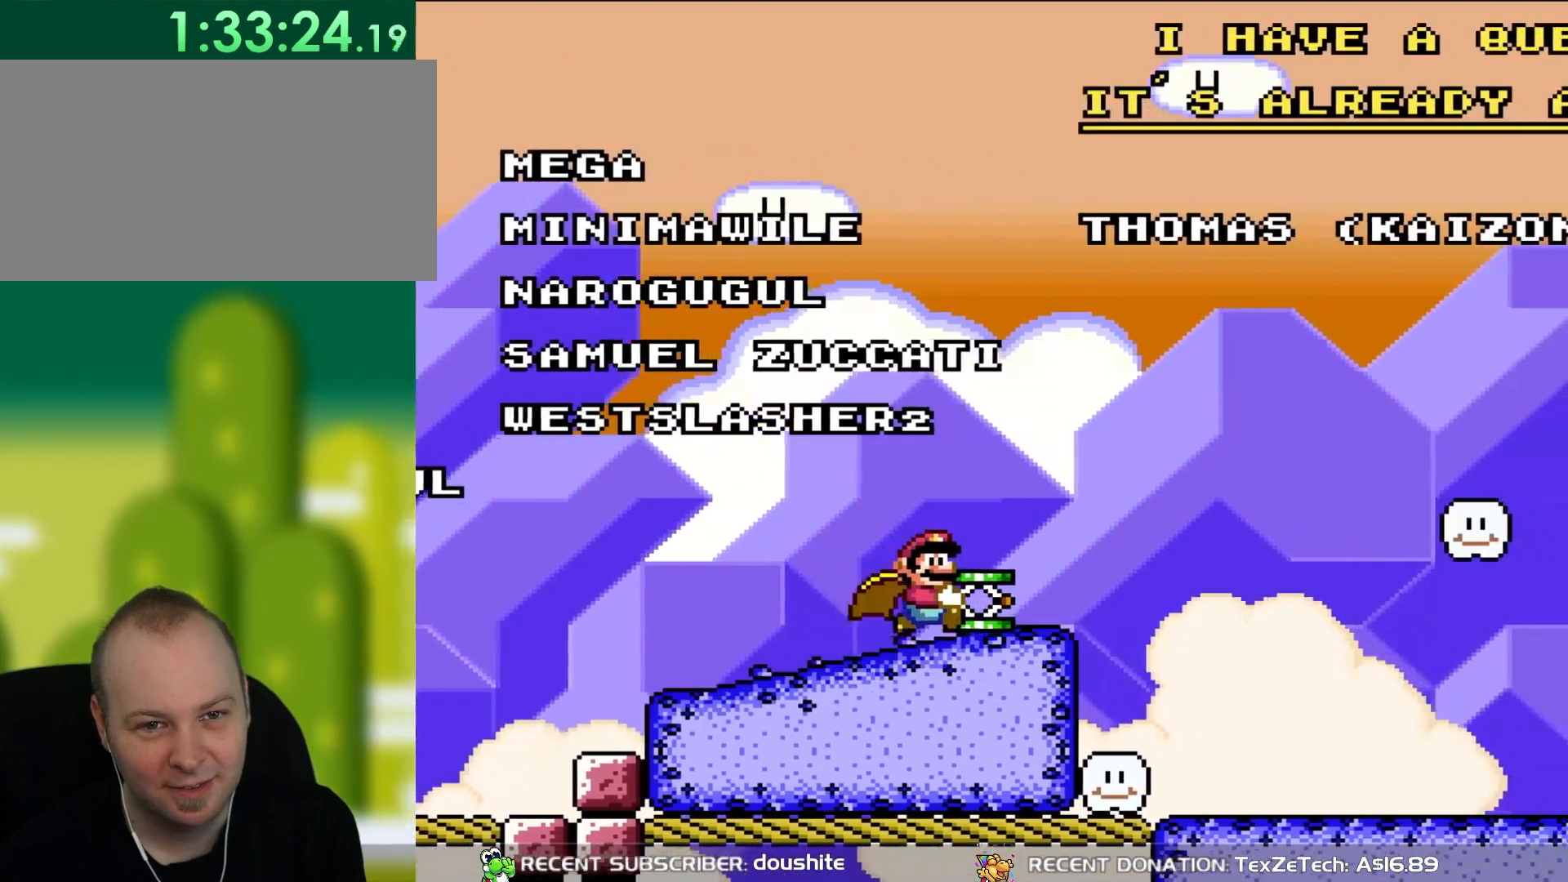
{"dt_ms": 500, "buttons": ["Y"], "events": [[300, "B", "down"], [383, "DPAD_RIGHT", "up"], [417, "B", "up"]]}
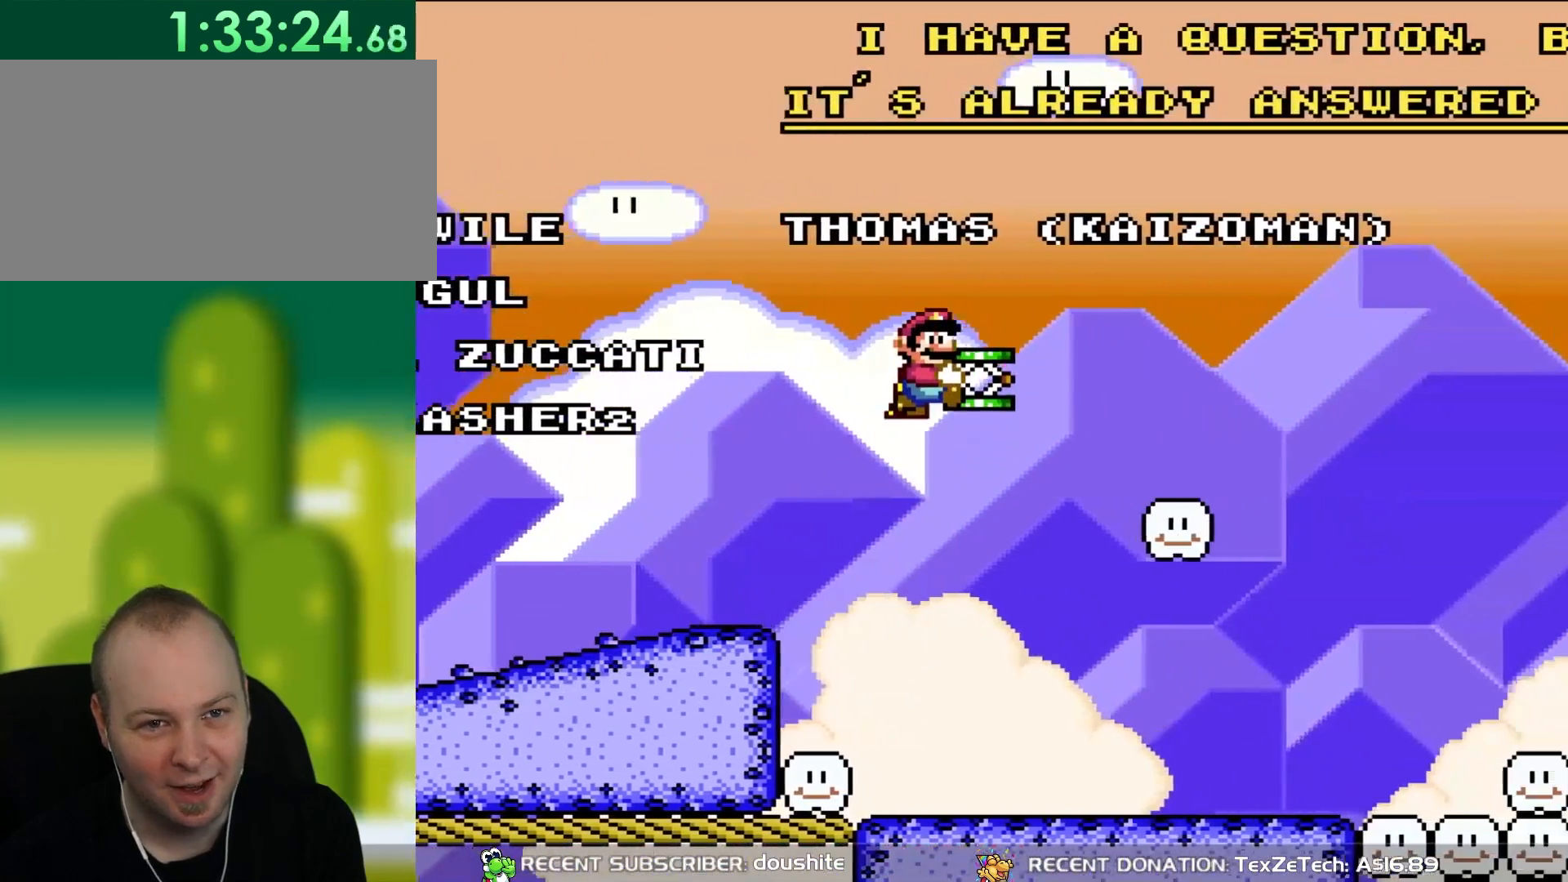
{"dt_ms": 1000, "buttons": ["Y"], "events": [[117, "B", "down"], [450, "DPAD_LEFT", "down"], [483, "DPAD_UP", "down"], [500, "DPAD_UP", "up"], [533, "DPAD_LEFT", "up"], [733, "B", "up"]]}
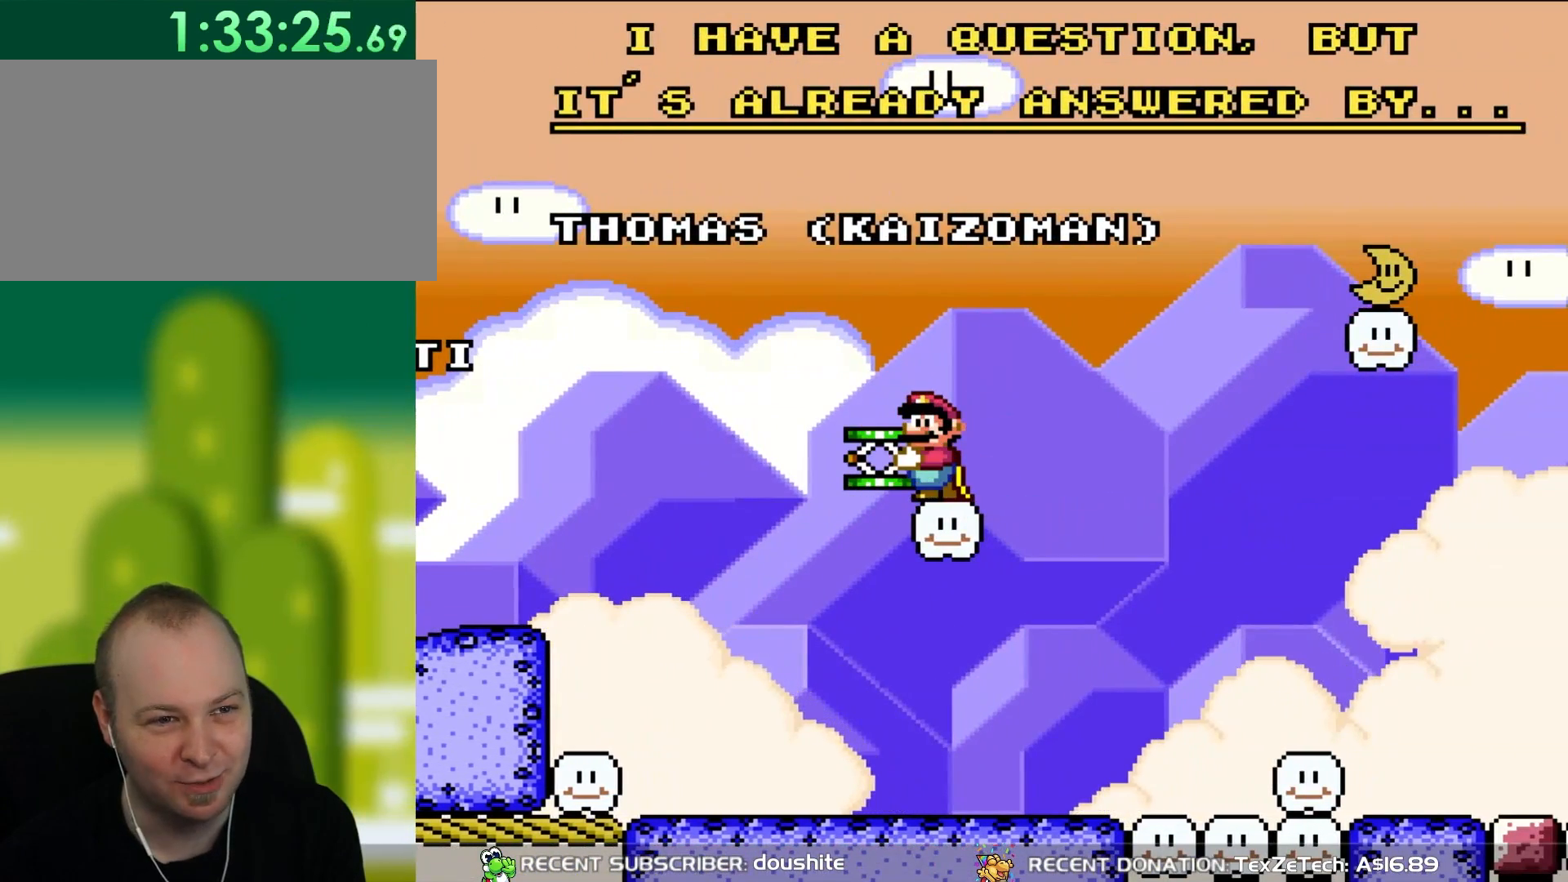
{"dt_ms": 500, "buttons": ["Y"], "events": []}
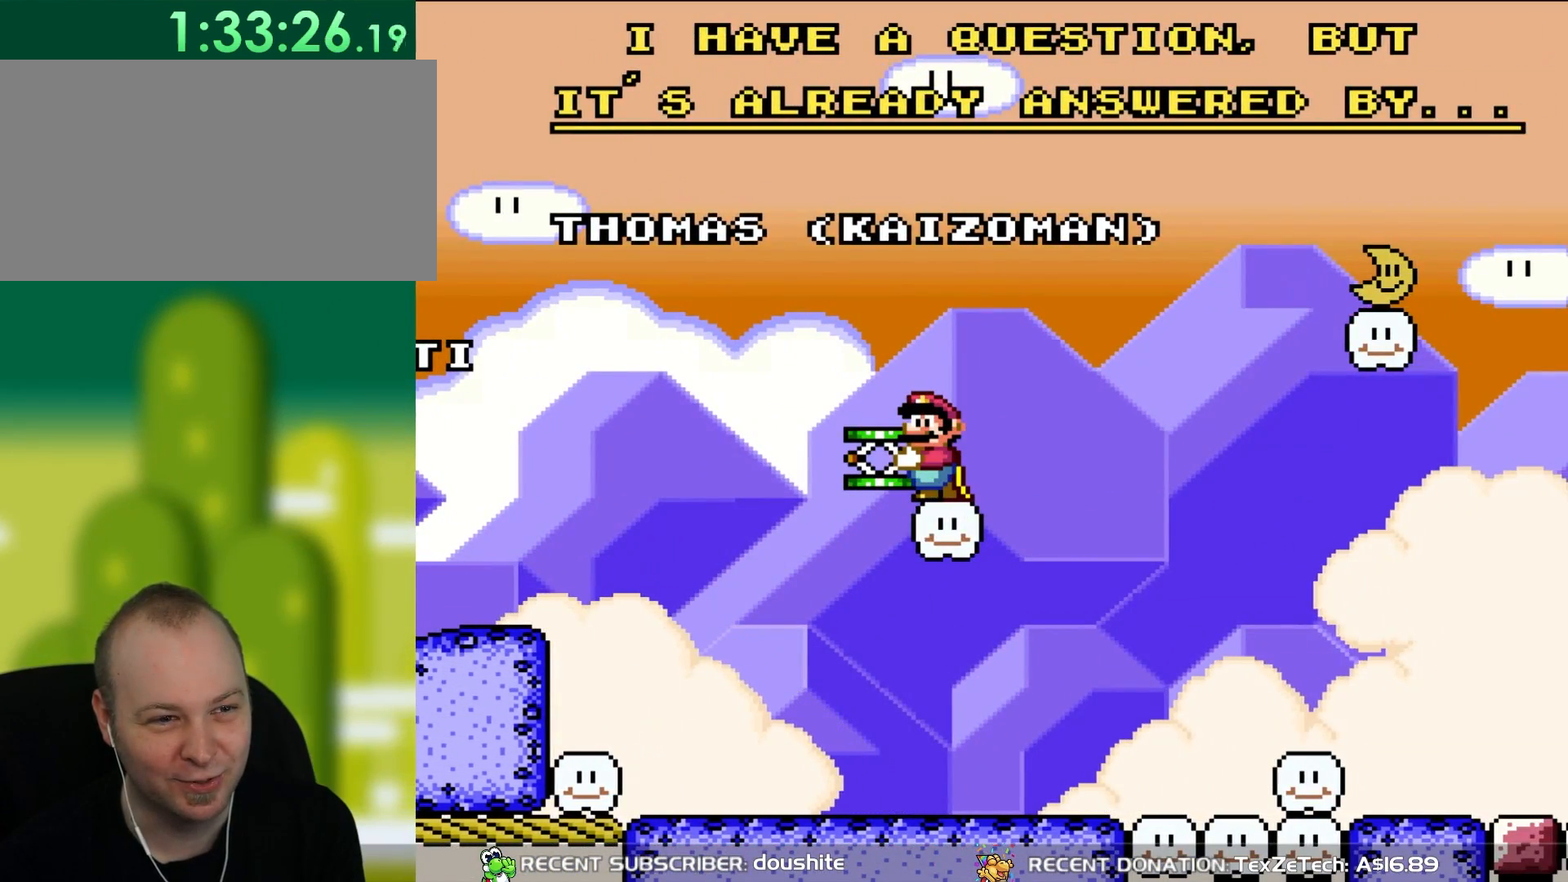
{"dt_ms": 500, "buttons": ["Y"], "events": []}
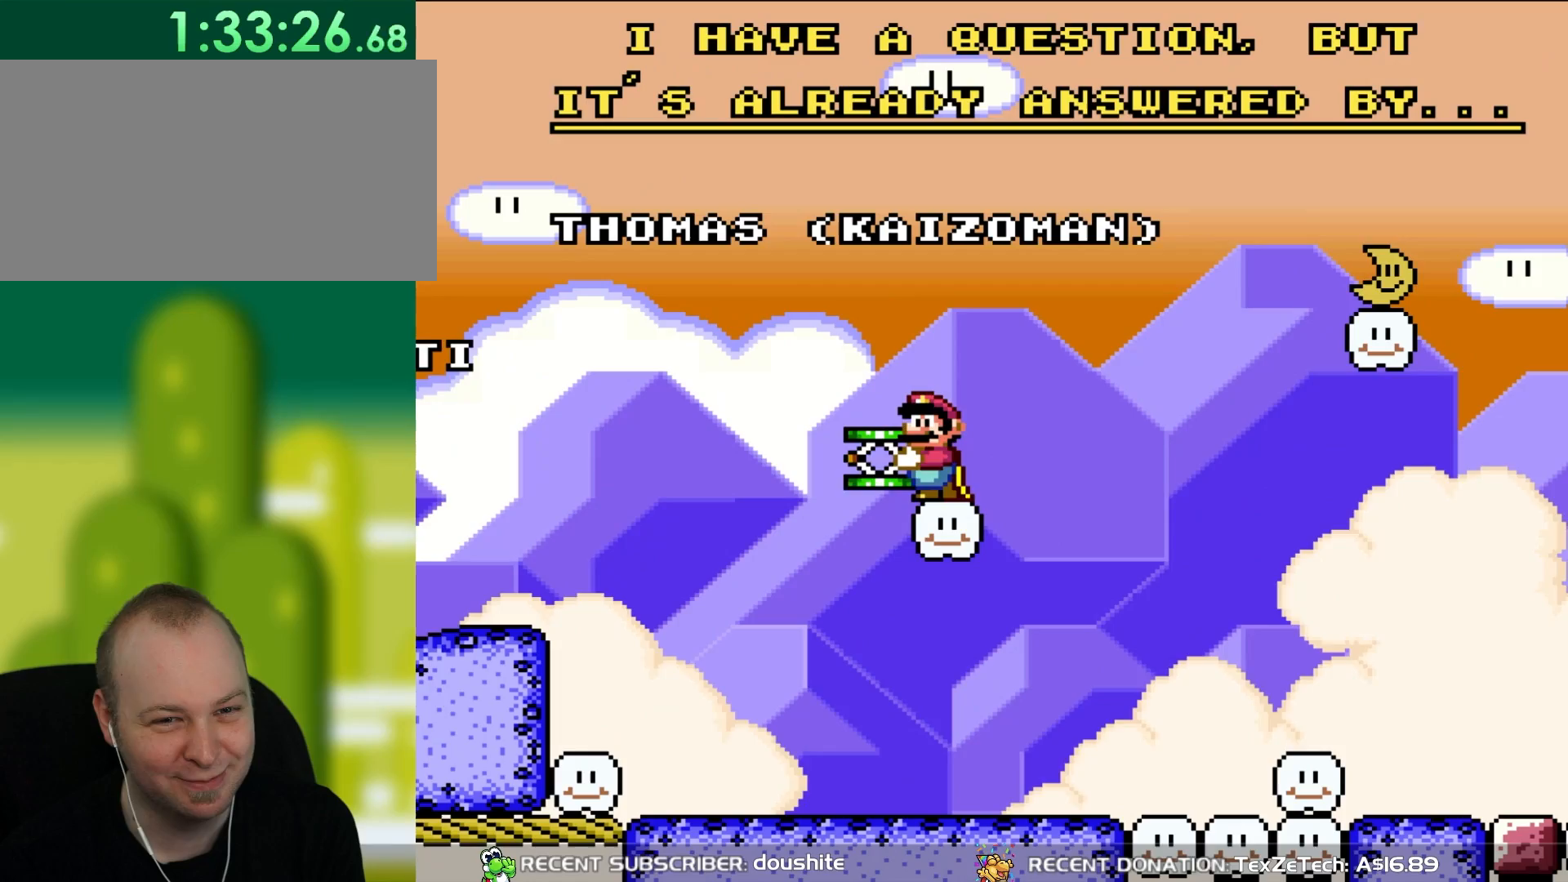
{"dt_ms": 500, "buttons": ["Y", "DPAD_RIGHT"], "events": [[283, "DPAD_RIGHT", "down"]]}
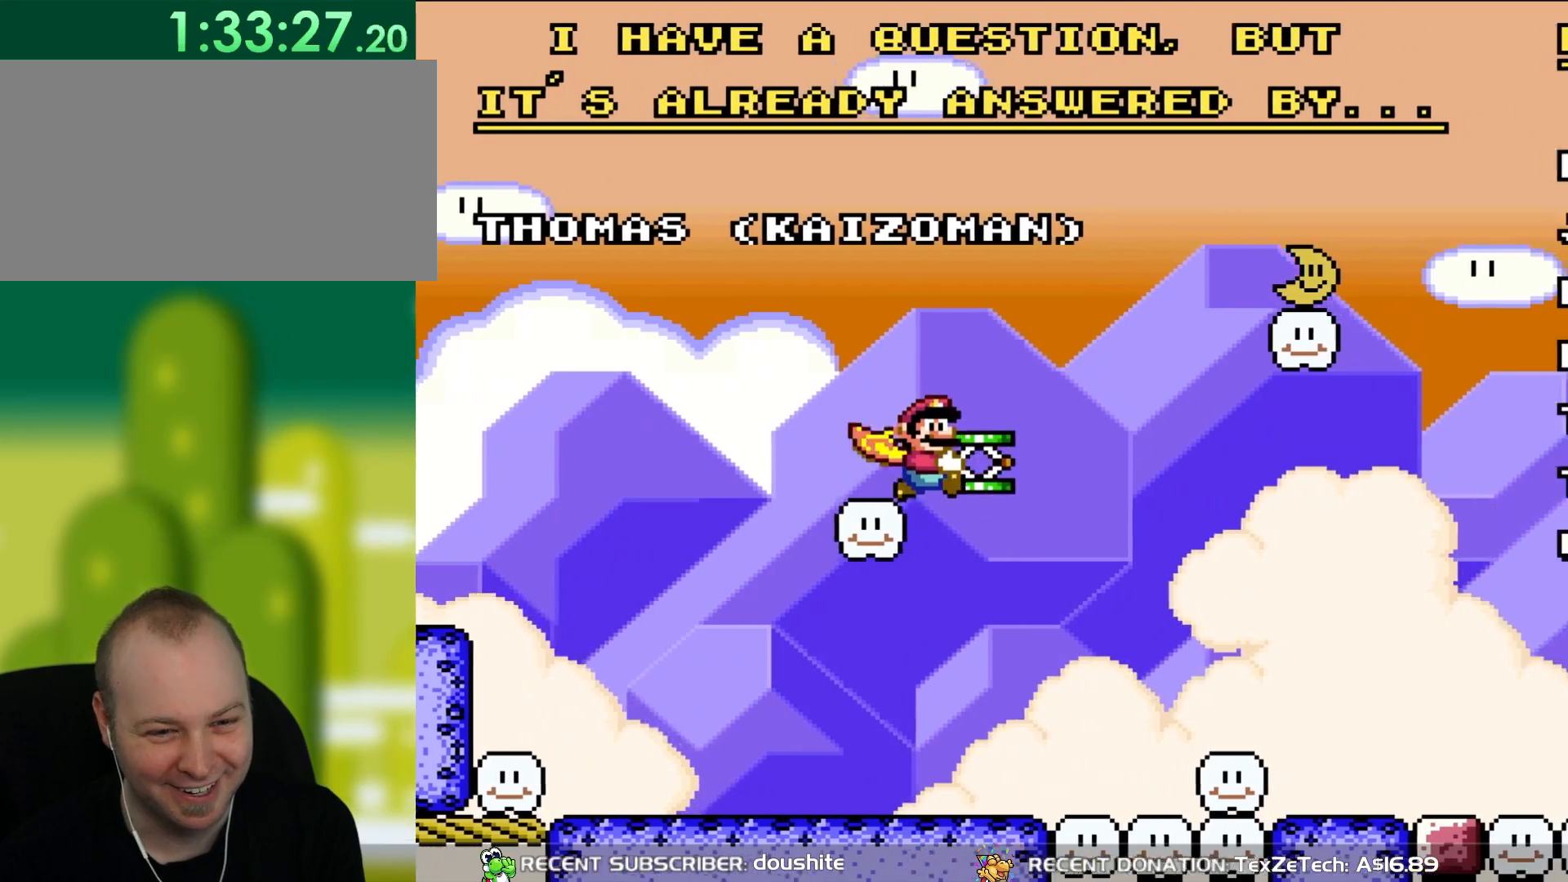
{"dt_ms": 500, "buttons": ["Y"], "events": [[217, "B", "down"], [483, "B", "up"], [500, "DPAD_RIGHT", "up"]]}
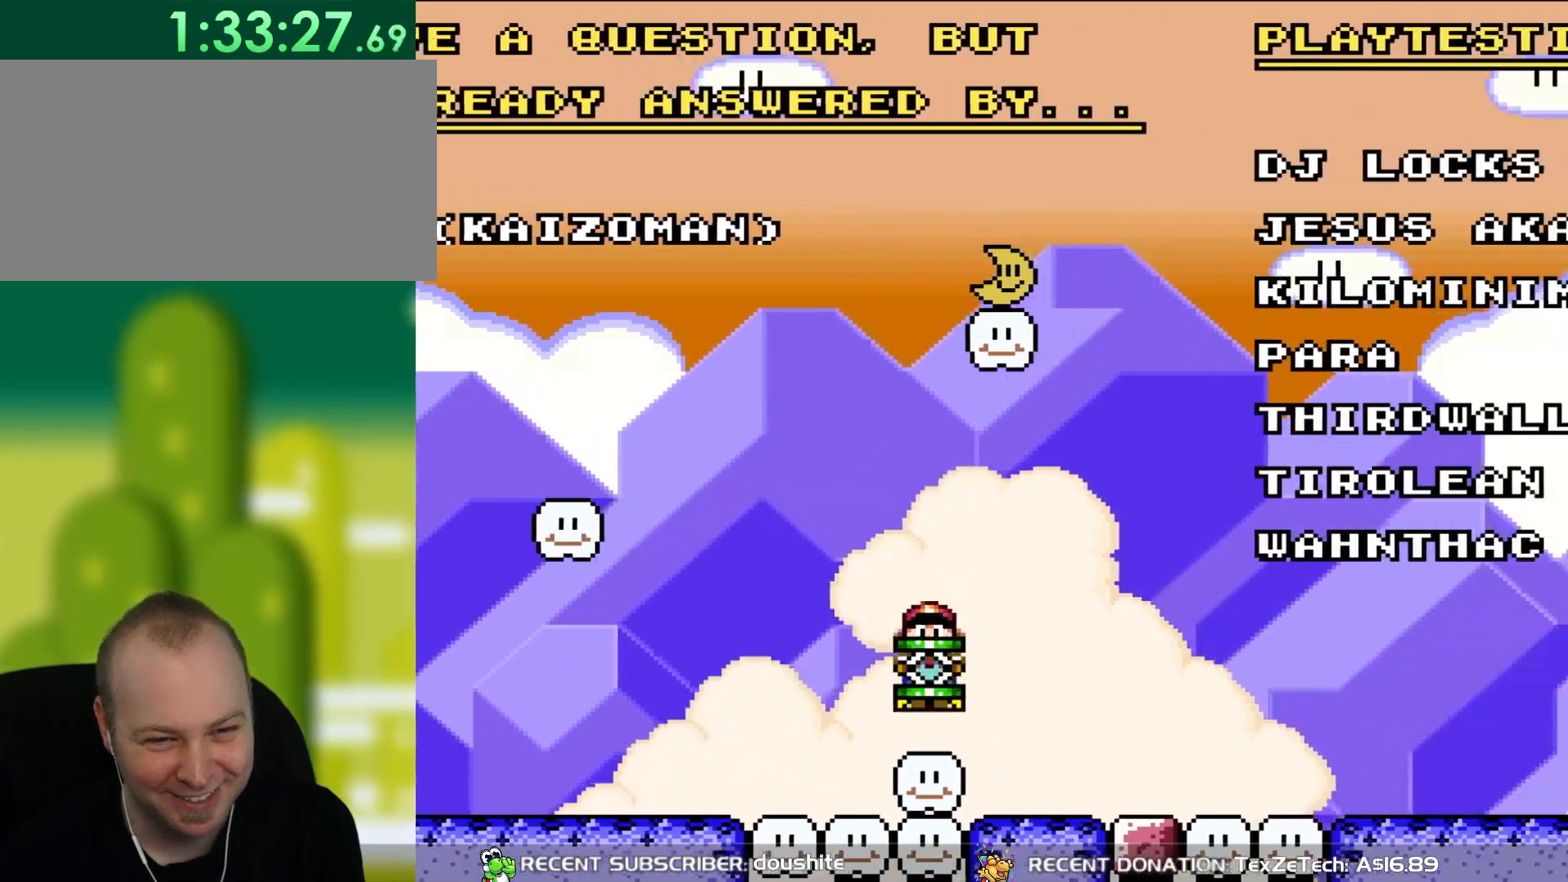
{"dt_ms": 500, "buttons": ["Y", "DPAD_RIGHT"], "events": [[67, "DPAD_LEFT", "down"], [67, "DPAD_UP", "down"], [117, "DPAD_UP", "up"], [150, "DPAD_UP", "down"], [183, "DPAD_LEFT", "up"], [217, "DPAD_UP", "up"], [300, "DPAD_RIGHT", "down"], [383, "B", "down"], [483, "B", "up"]]}
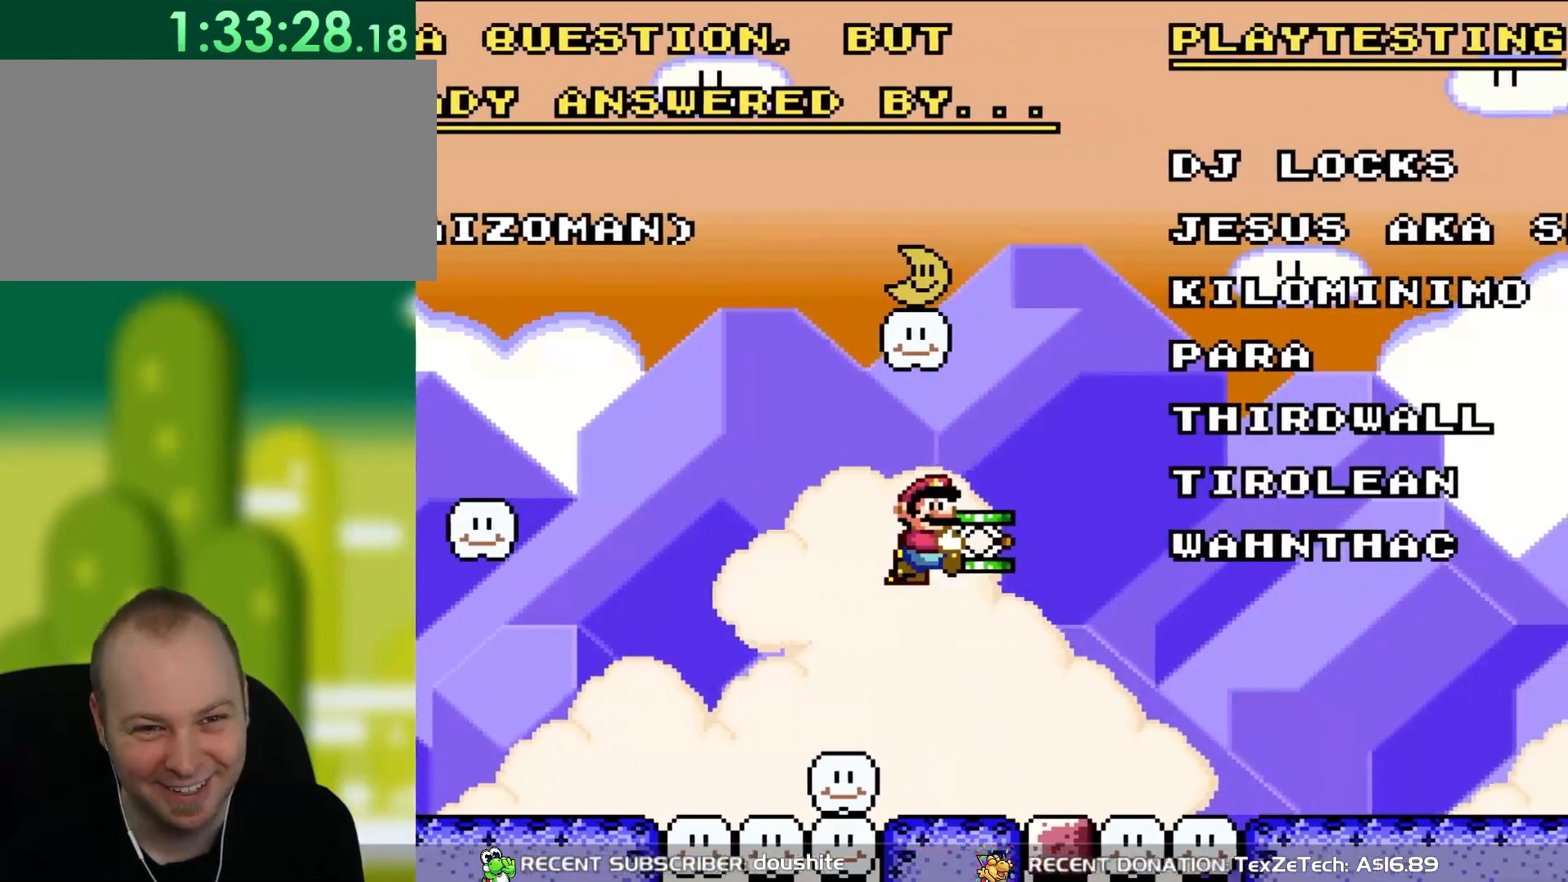
{"dt_ms": 1000, "buttons": ["Y"], "events": [[33, "DPAD_RIGHT", "up"], [150, "B", "down"], [1000, "B", "up"]]}
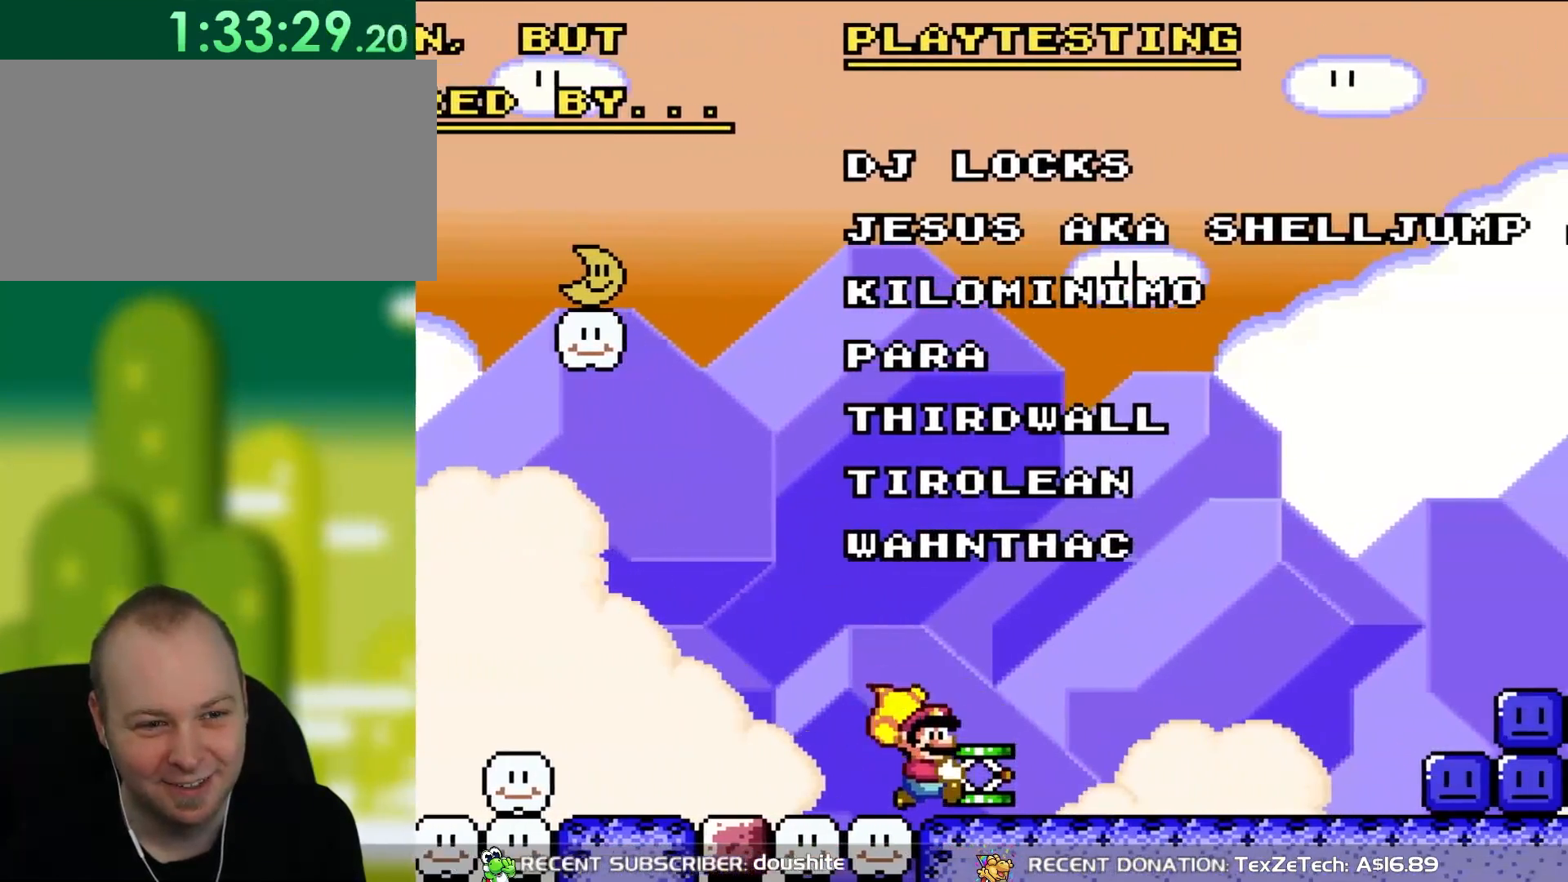
{"dt_ms": 1000, "buttons": ["Y"], "events": [[117, "DPAD_RIGHT", "down"], [483, "B", "down"], [583, "DPAD_RIGHT", "up"], [600, "B", "up"], [717, "DPAD_LEFT", "down"], [750, "B", "down"], [750, "DPAD_UP", "down"], [833, "DPAD_LEFT", "up"], [833, "DPAD_UP", "up"], [883, "B", "up"]]}
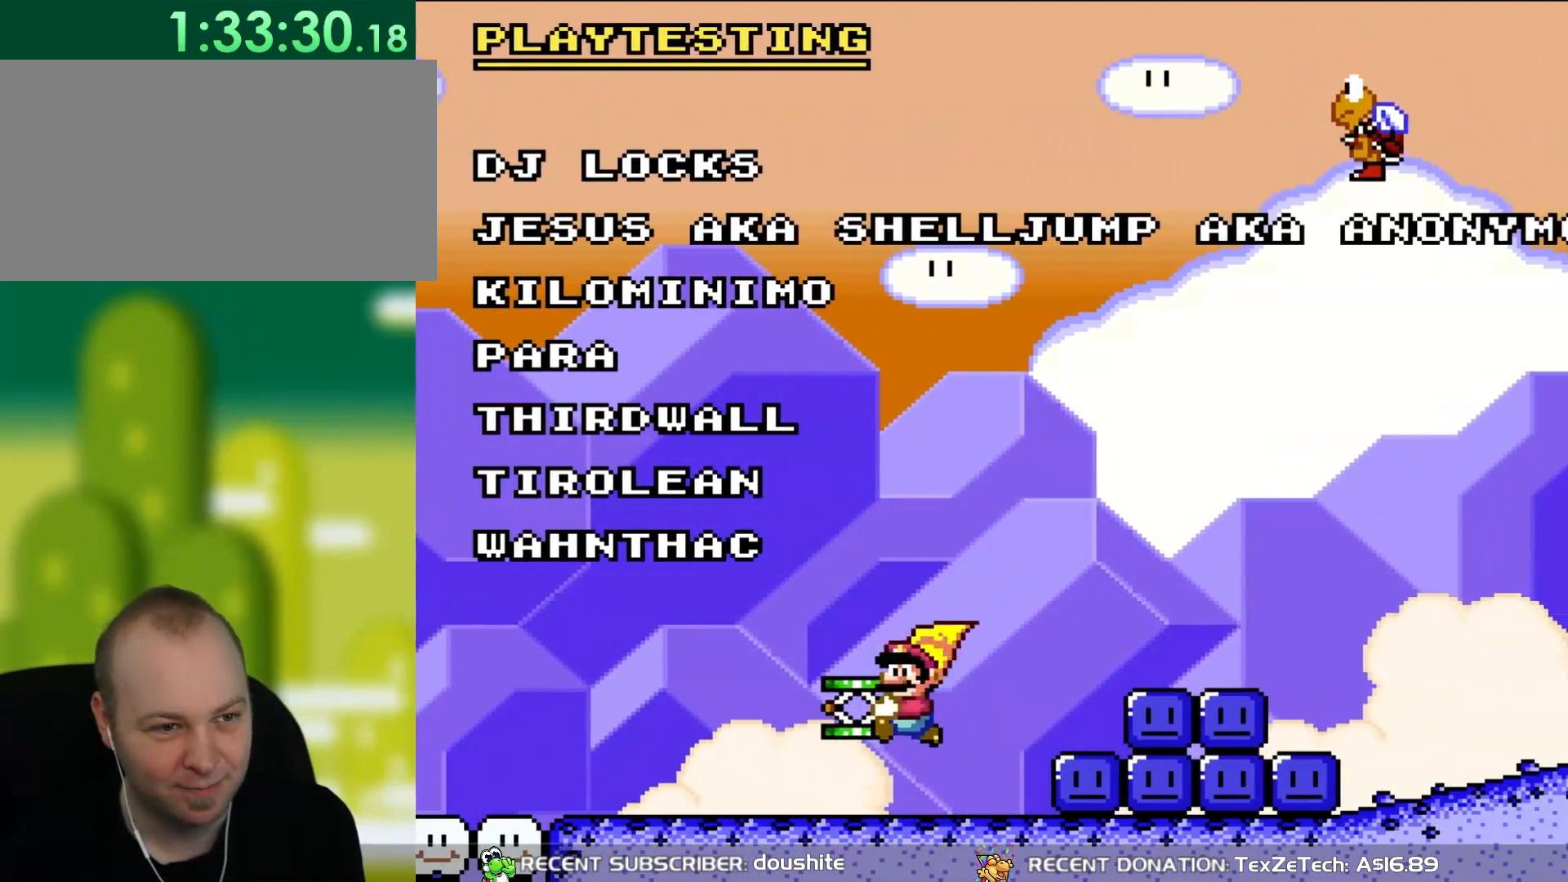
{"dt_ms": 500, "buttons": ["Y"], "events": []}
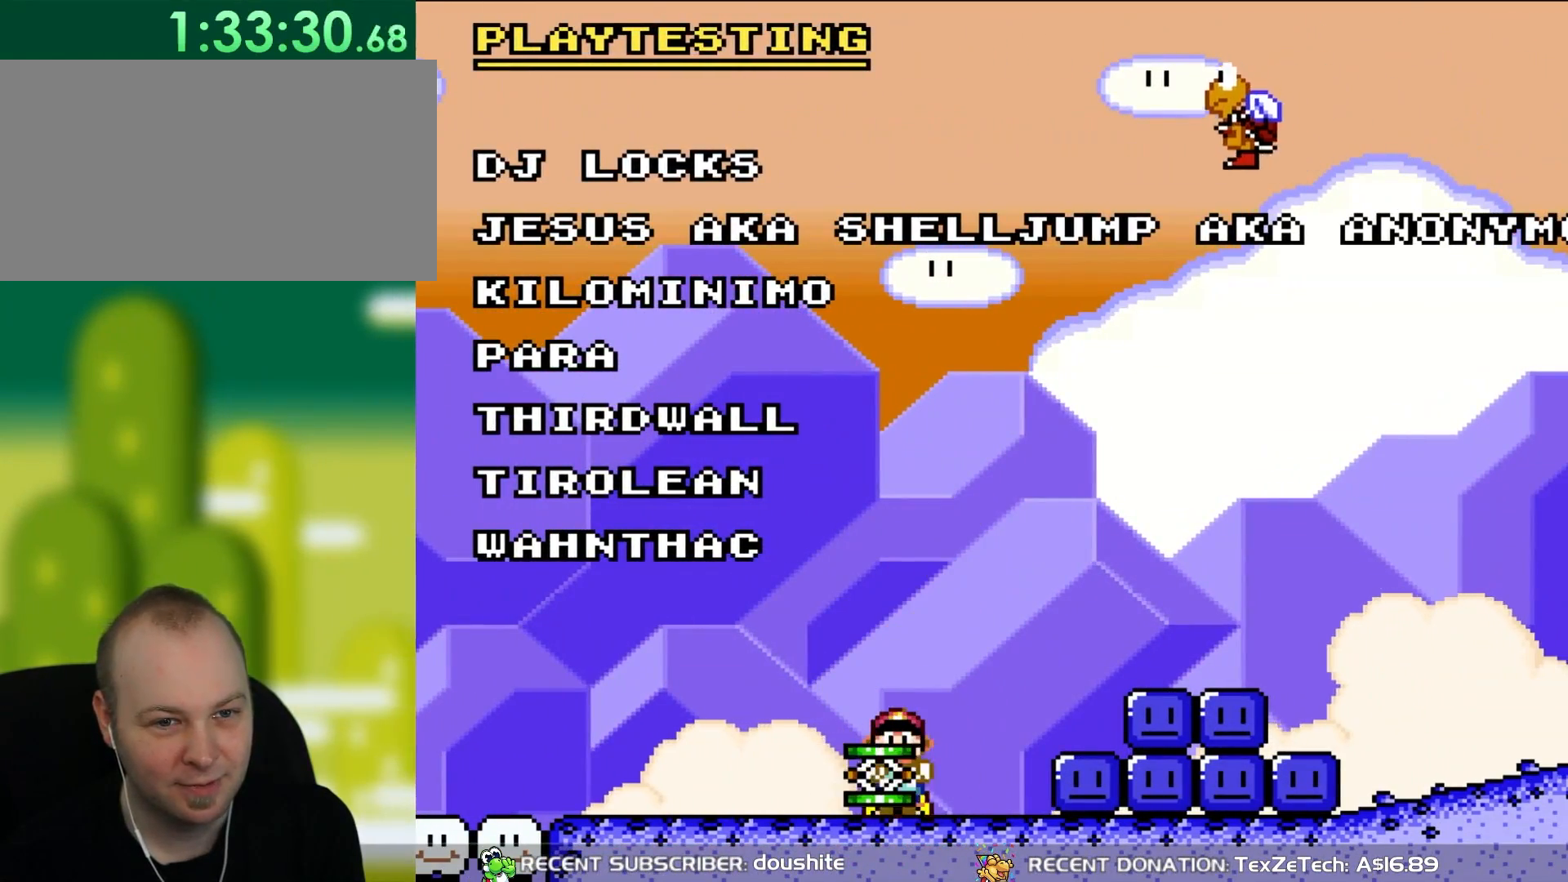
{"dt_ms": 500, "buttons": ["Y", "DPAD_RIGHT"], "events": [[100, "DPAD_RIGHT", "down"], [217, "DPAD_RIGHT", "up"], [483, "DPAD_RIGHT", "down"]]}